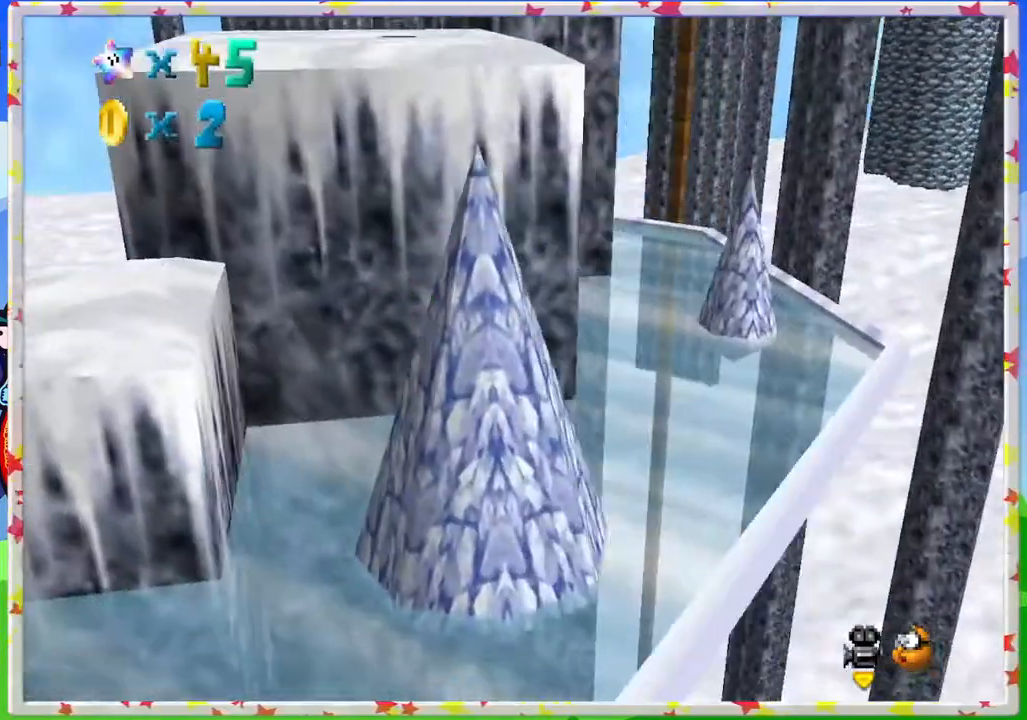
Gameplay with a controller (Nintendo layout); each line is a JSON object with the inputs held at the frame after it. "events" lists button and stick changes between this image and that frame as [ms after this image, input, new state], when the widget could be followed in between. Not read: L3 R3.
{"buttons": ["C_RIGHT"], "left_stick": "up", "events": [[267, "left_stick", "up-right"], [400, "left_stick", "up"], [467, "C_RIGHT", "down"]]}
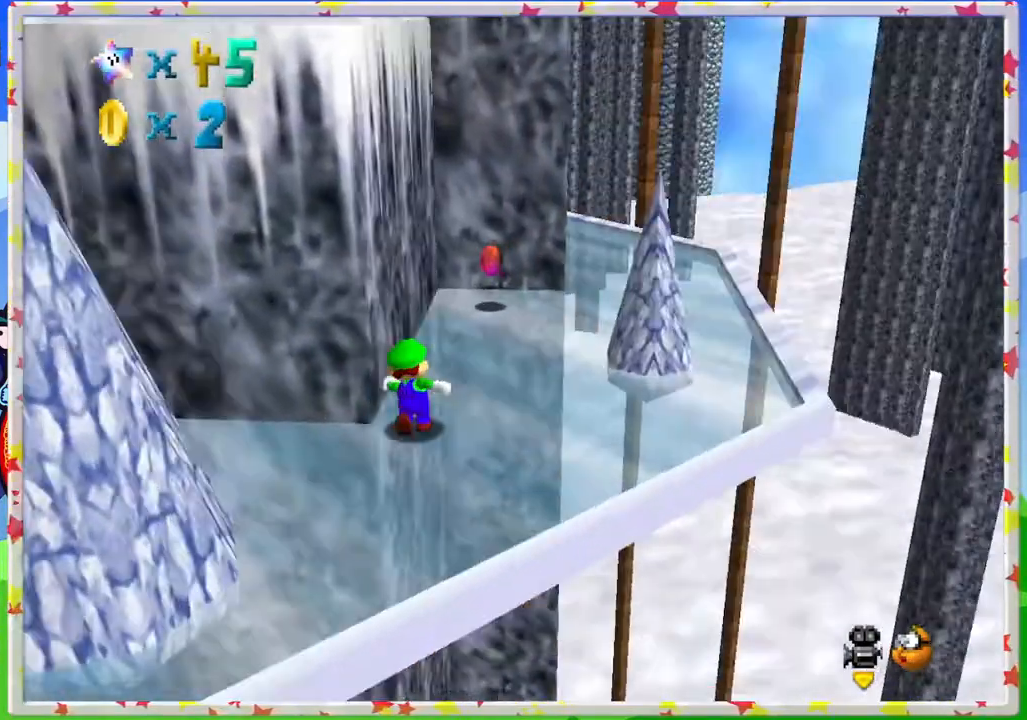
{"buttons": [], "left_stick": "up-right", "events": [[50, "C_RIGHT", "up"], [167, "left_stick", "up-right"]]}
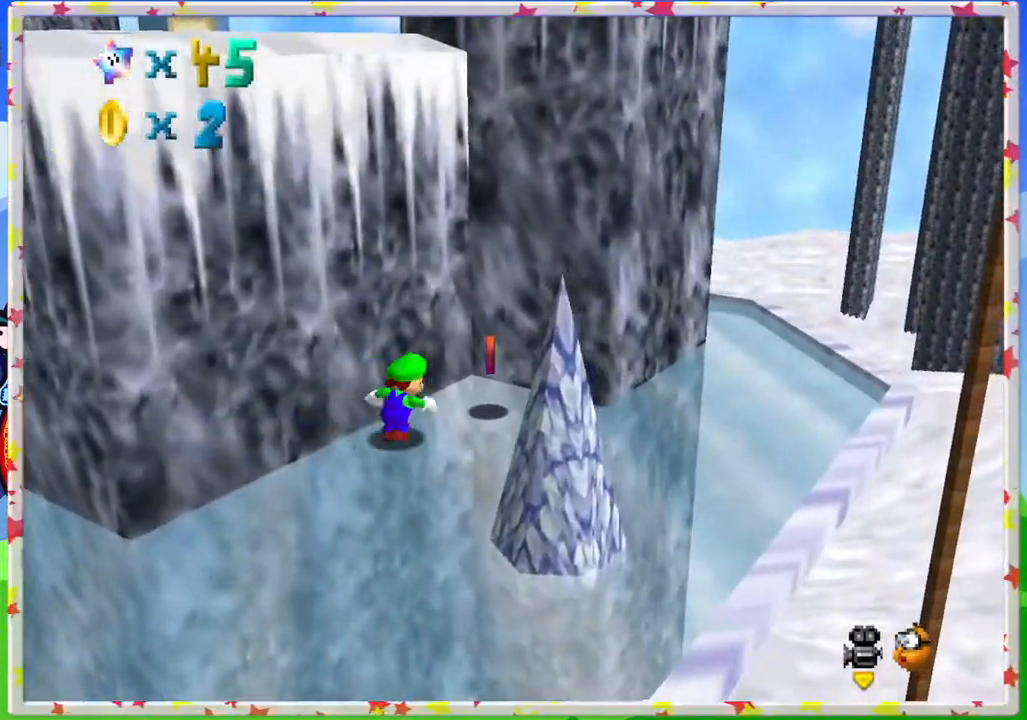
{"buttons": ["A"], "left_stick": "left", "events": [[167, "left_stick", "down-right"], [233, "left_stick", "down-left"], [300, "A", "down"], [400, "left_stick", "left"]]}
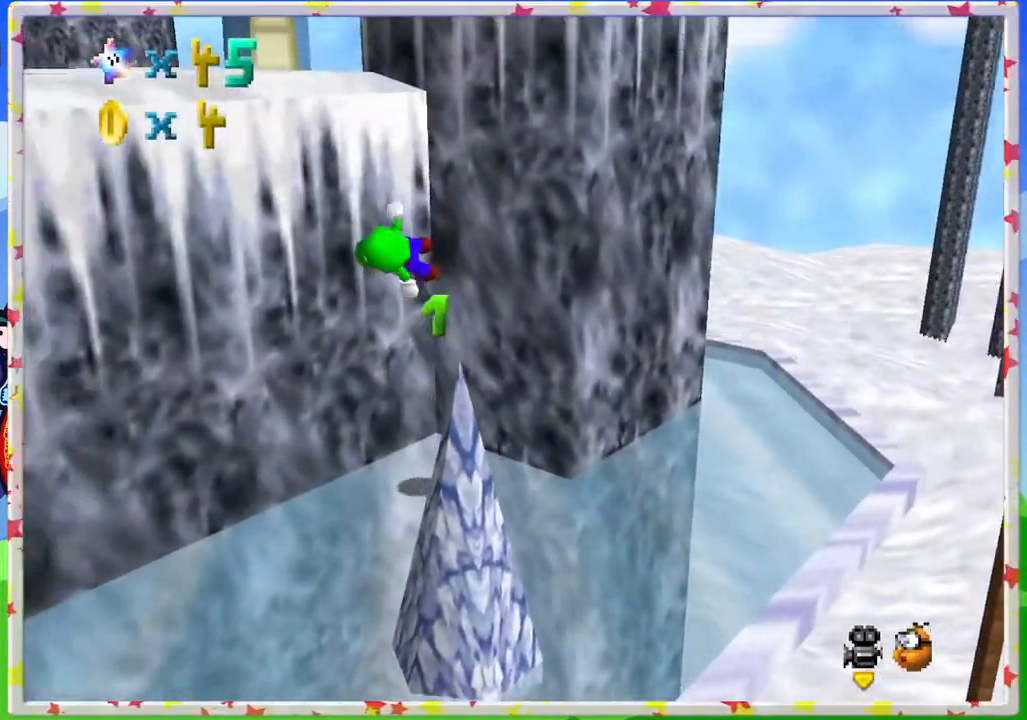
{"buttons": [], "left_stick": "up-left", "events": [[50, "left_stick", "up-left"], [333, "A", "up"]]}
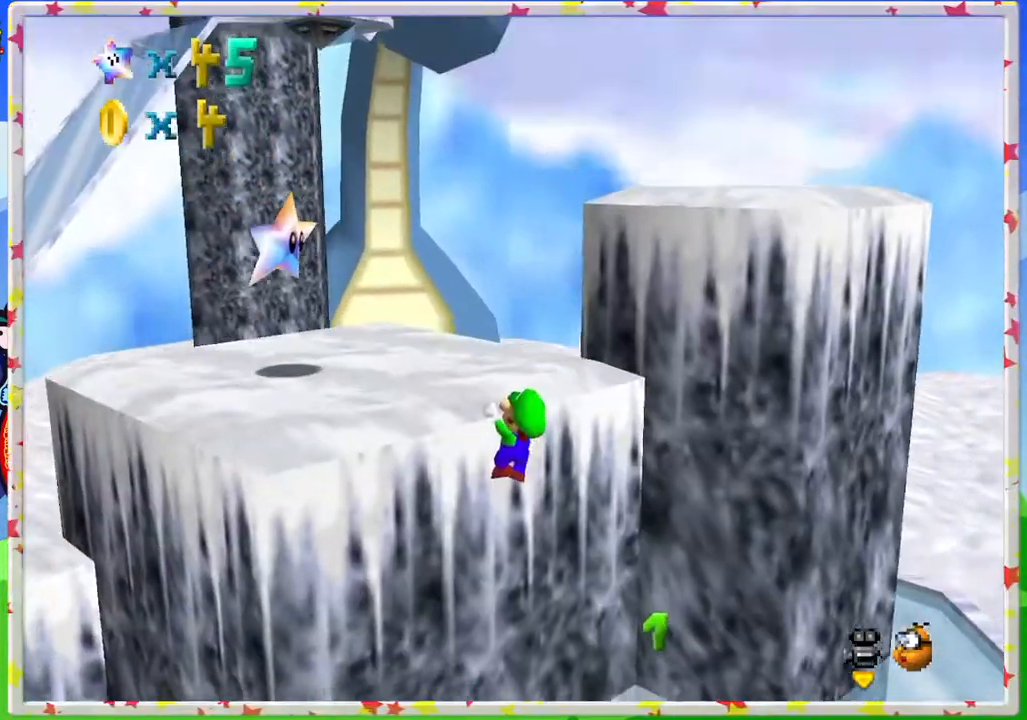
{"buttons": [], "left_stick": "up-left", "events": [[33, "A", "down"], [200, "A", "up"], [317, "C_LEFT", "down"], [400, "C_LEFT", "up"]]}
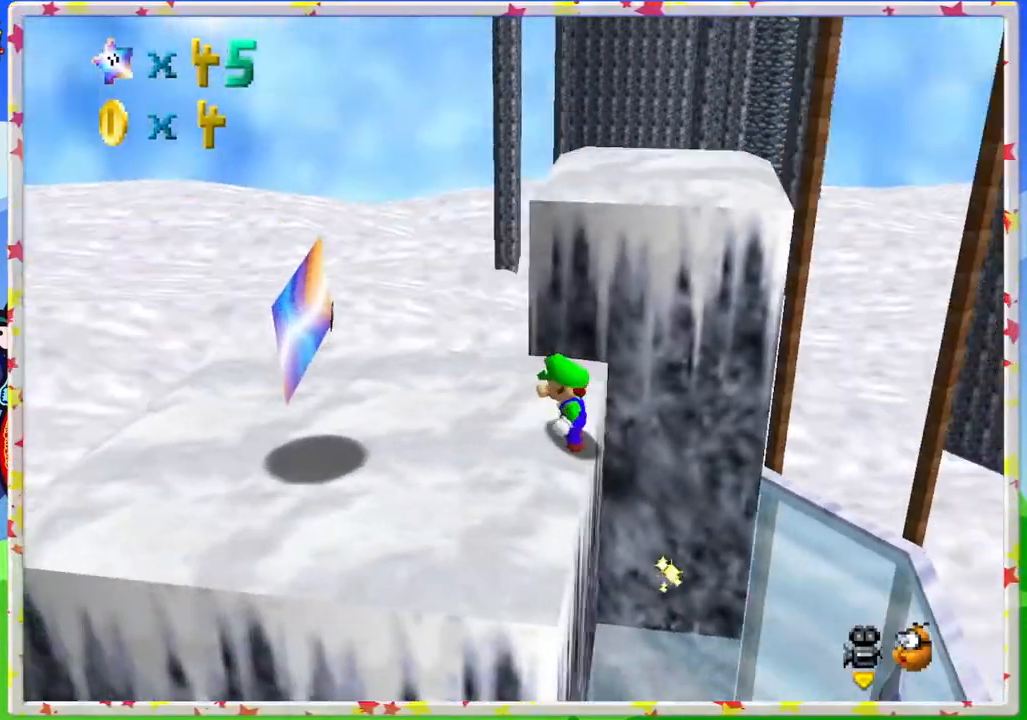
{"buttons": [], "left_stick": "up-left", "events": []}
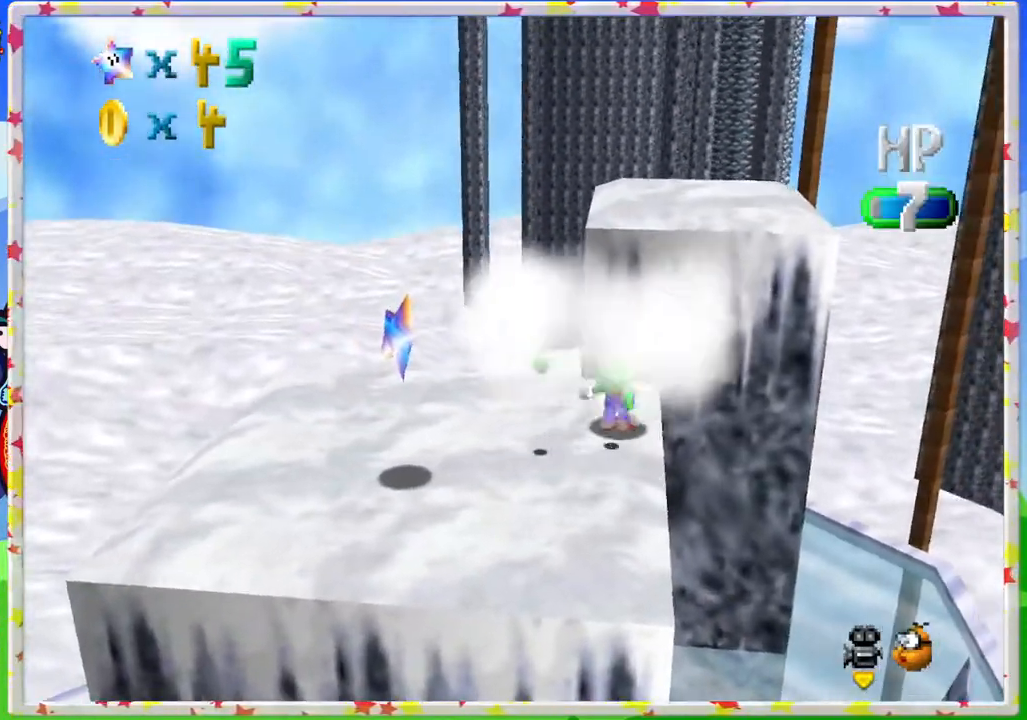
{"buttons": [], "left_stick": "left", "events": [[33, "left_stick", "left"]]}
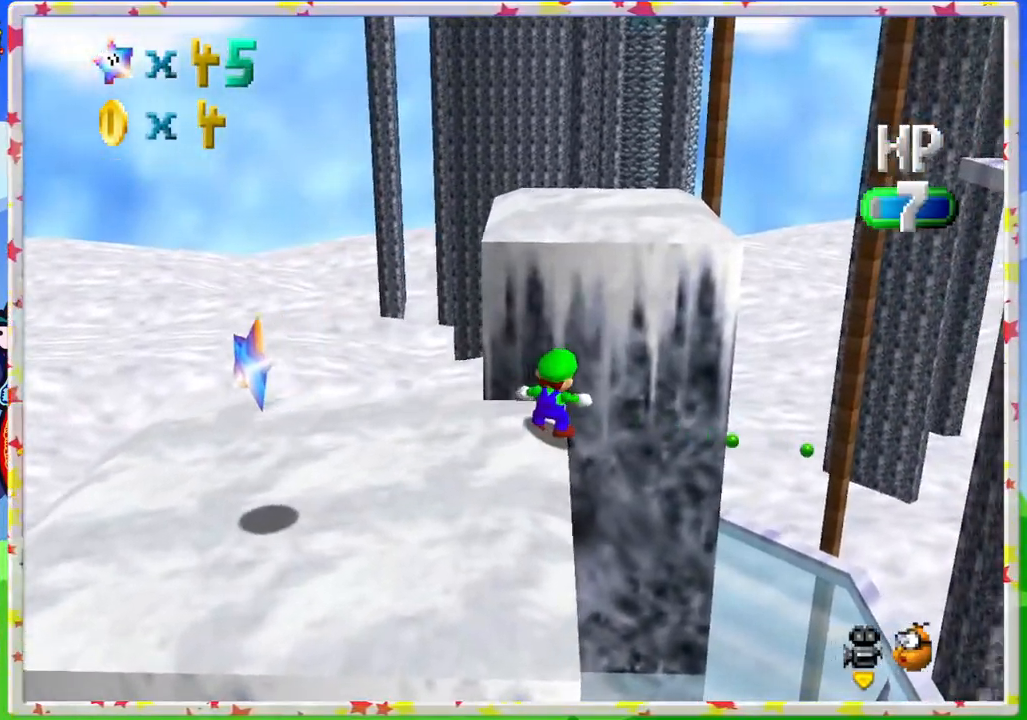
{"buttons": [], "left_stick": "left", "events": []}
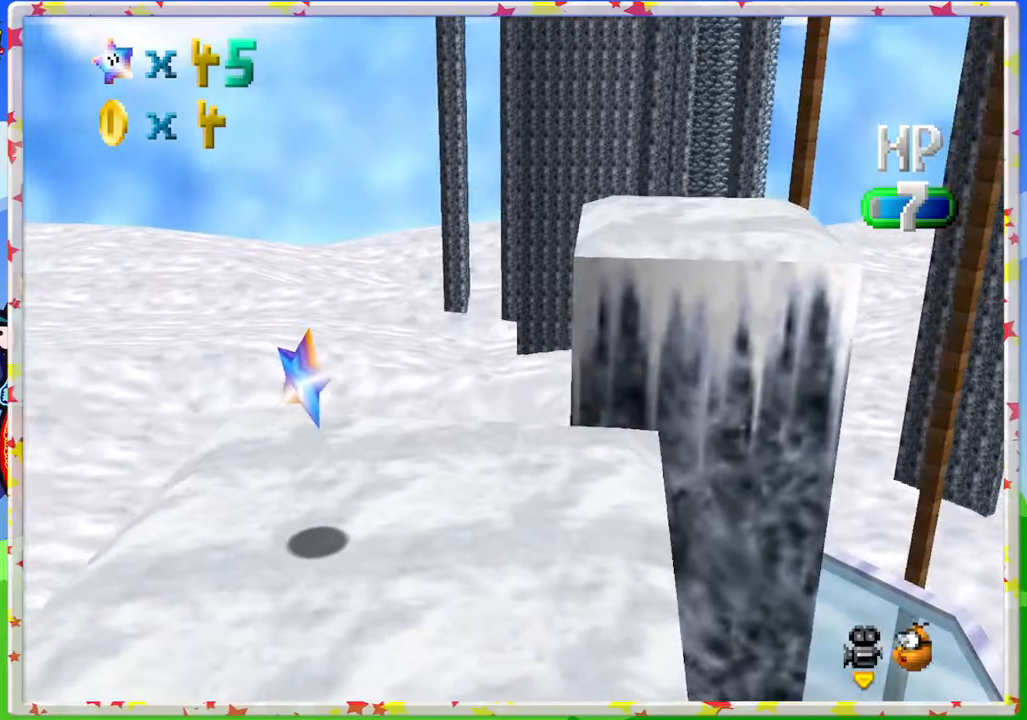
{"buttons": [], "left_stick": "down-left", "events": [[67, "left_stick", "down-left"]]}
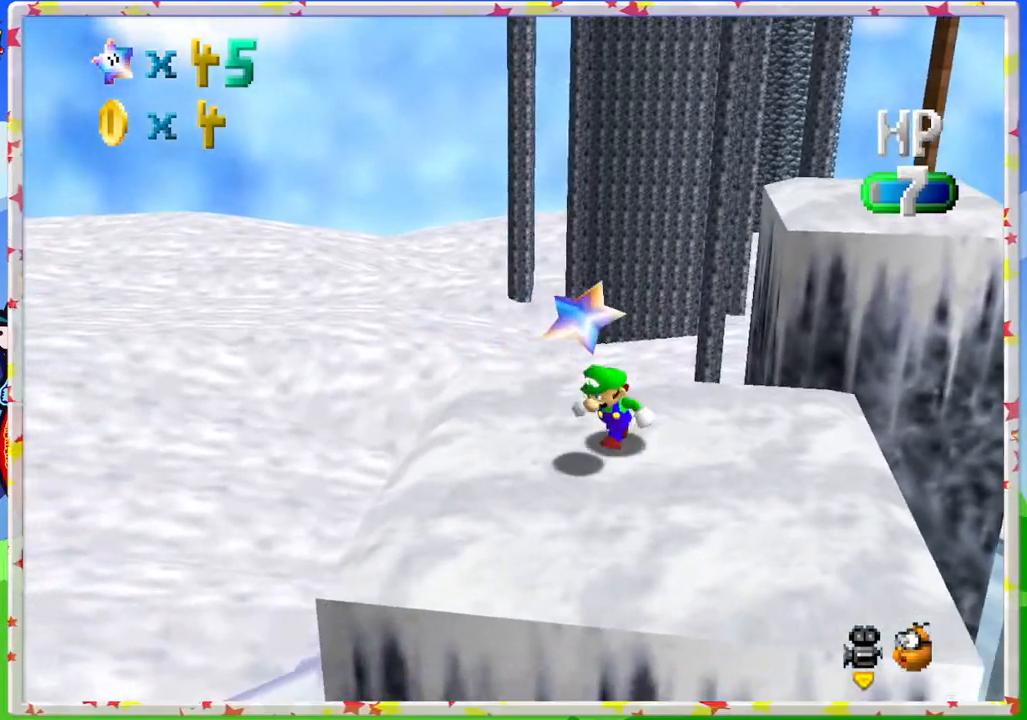
{"buttons": [], "left_stick": "center", "events": [[50, "A", "down"], [100, "Z", "down"], [117, "left_stick", "center"], [167, "A", "up"], [250, "Z", "up"]]}
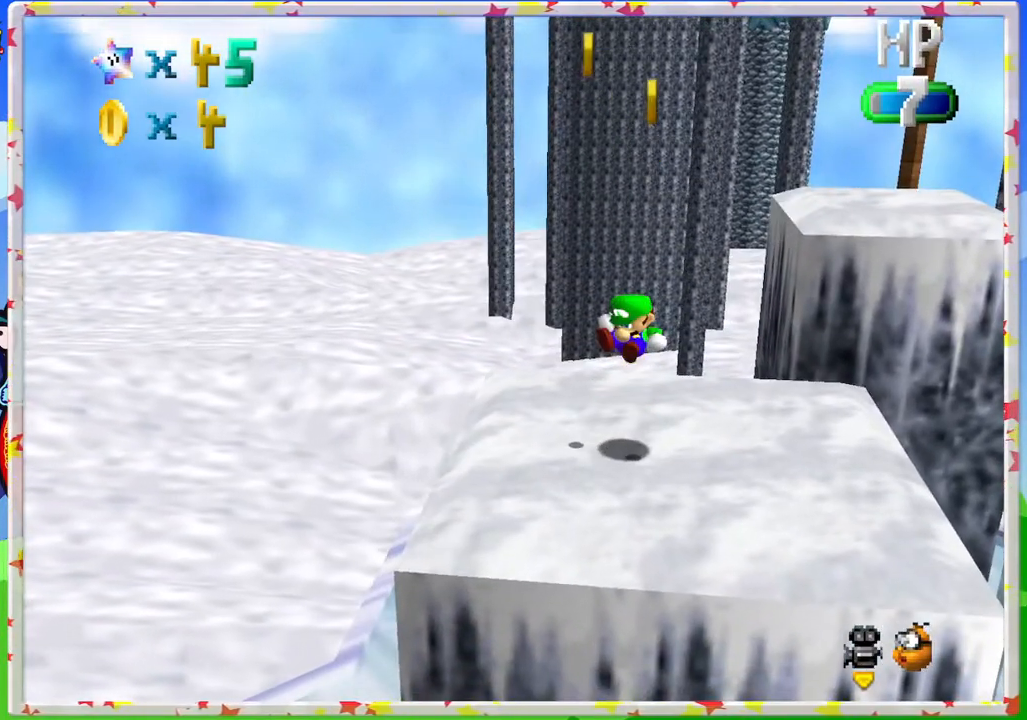
{"buttons": [], "left_stick": "up-left", "events": [[233, "left_stick", "up-left"]]}
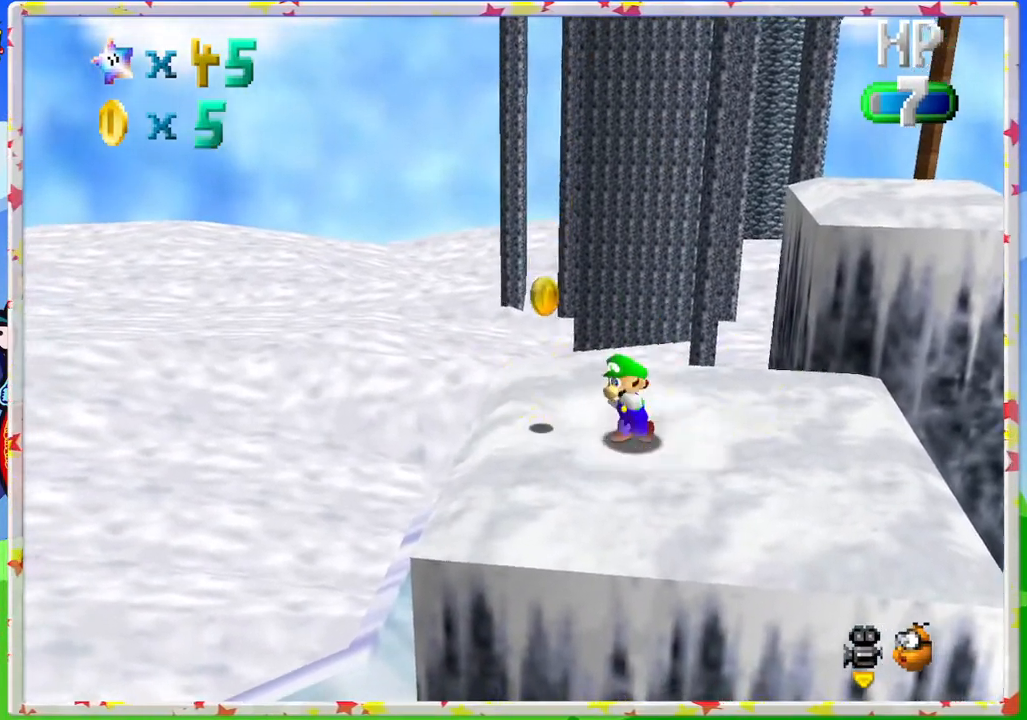
{"buttons": [], "left_stick": "up", "events": [[33, "C_LEFT", "down"], [117, "C_LEFT", "up"], [483, "left_stick", "up"]]}
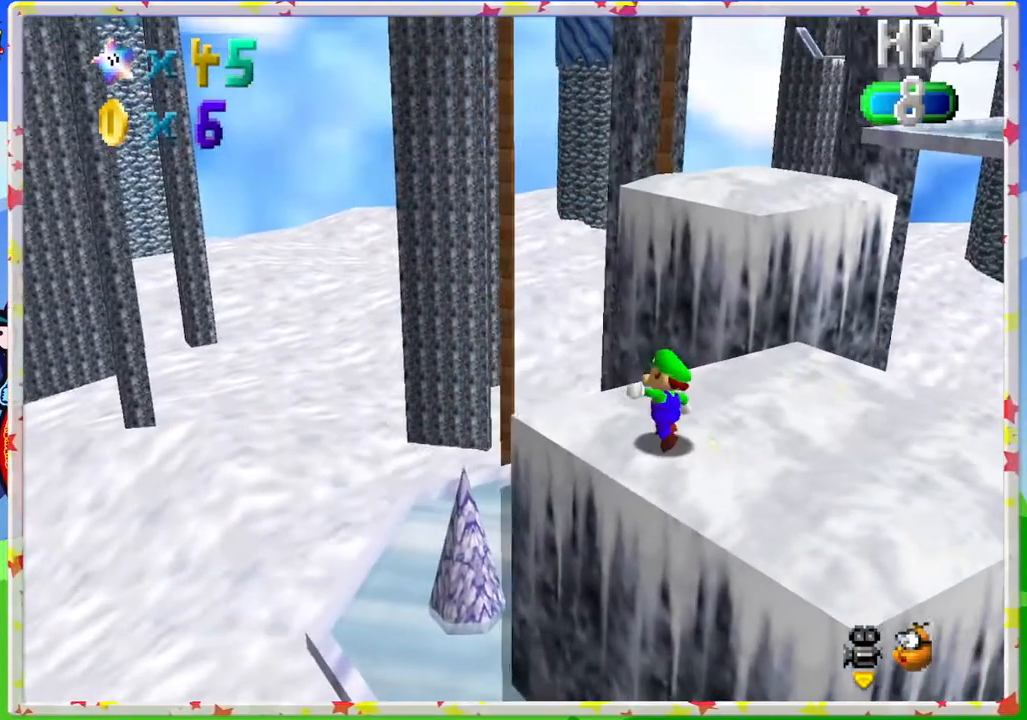
{"buttons": ["A"], "left_stick": "up", "events": [[367, "A", "down"]]}
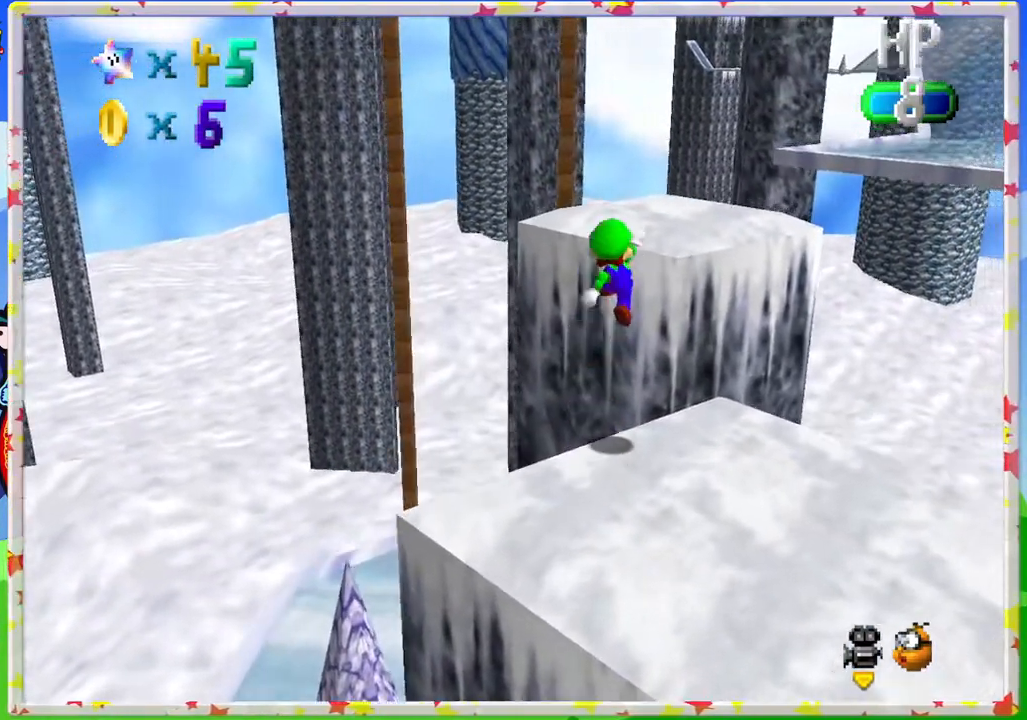
{"buttons": [], "left_stick": "up", "events": [[183, "A", "up"], [317, "C_LEFT", "down"], [383, "C_LEFT", "up"]]}
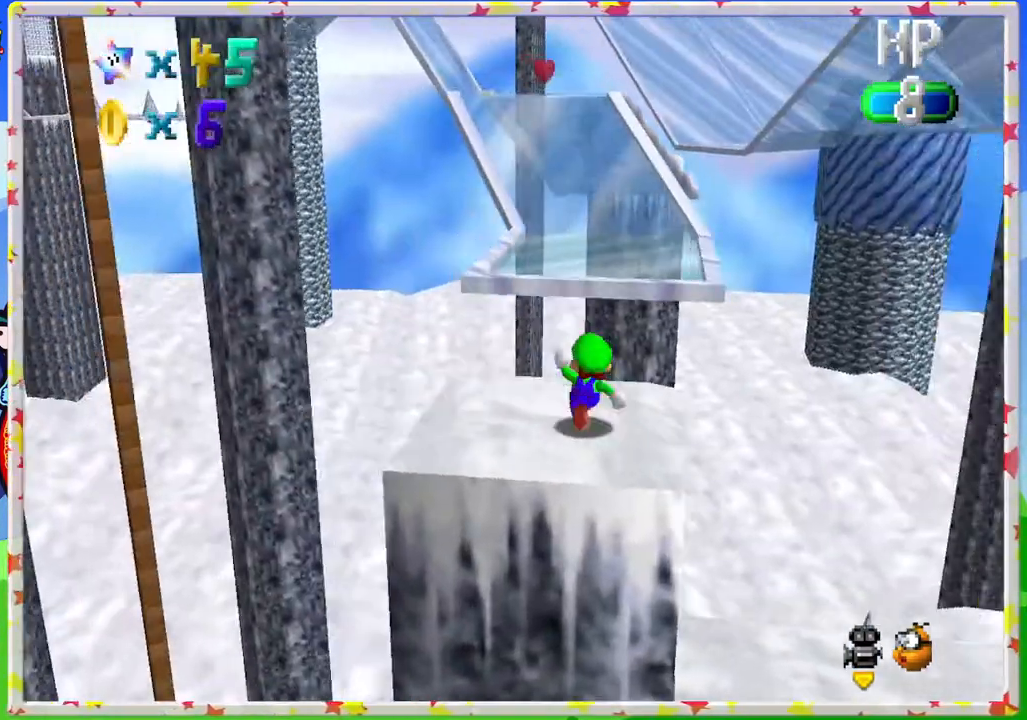
{"buttons": ["Z"], "left_stick": "up-left", "events": [[117, "Z", "down"], [200, "A", "down"], [400, "left_stick", "up-left"], [467, "A", "up"]]}
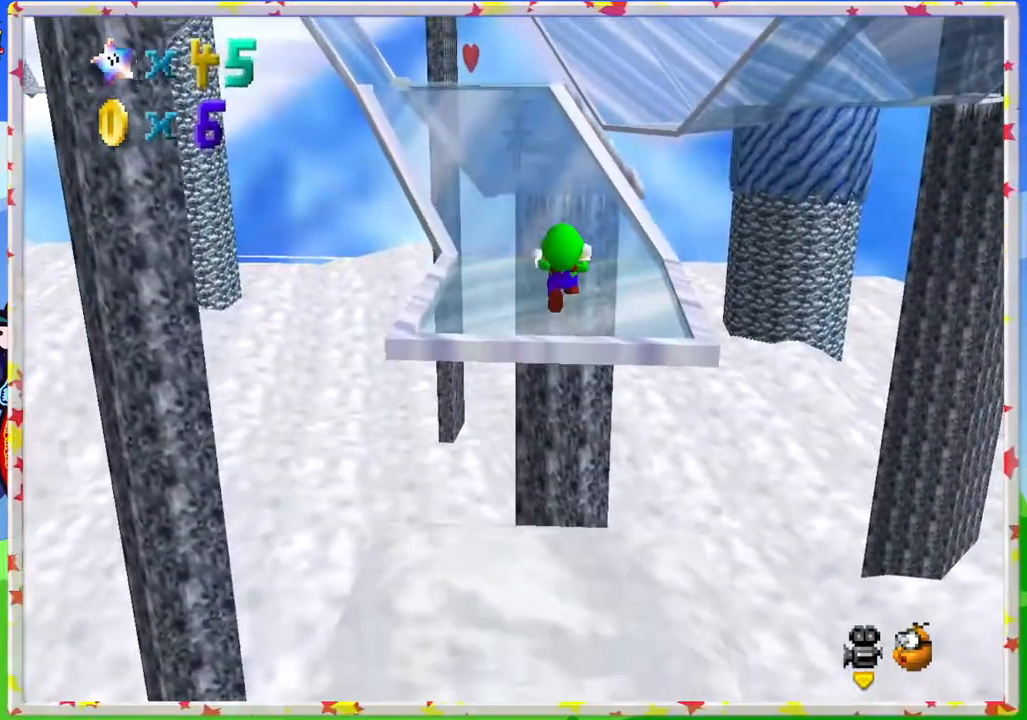
{"buttons": [], "left_stick": "up", "events": [[33, "Z", "up"], [67, "left_stick", "left"], [300, "C_RIGHT", "down"], [333, "left_stick", "up"], [383, "C_RIGHT", "up"]]}
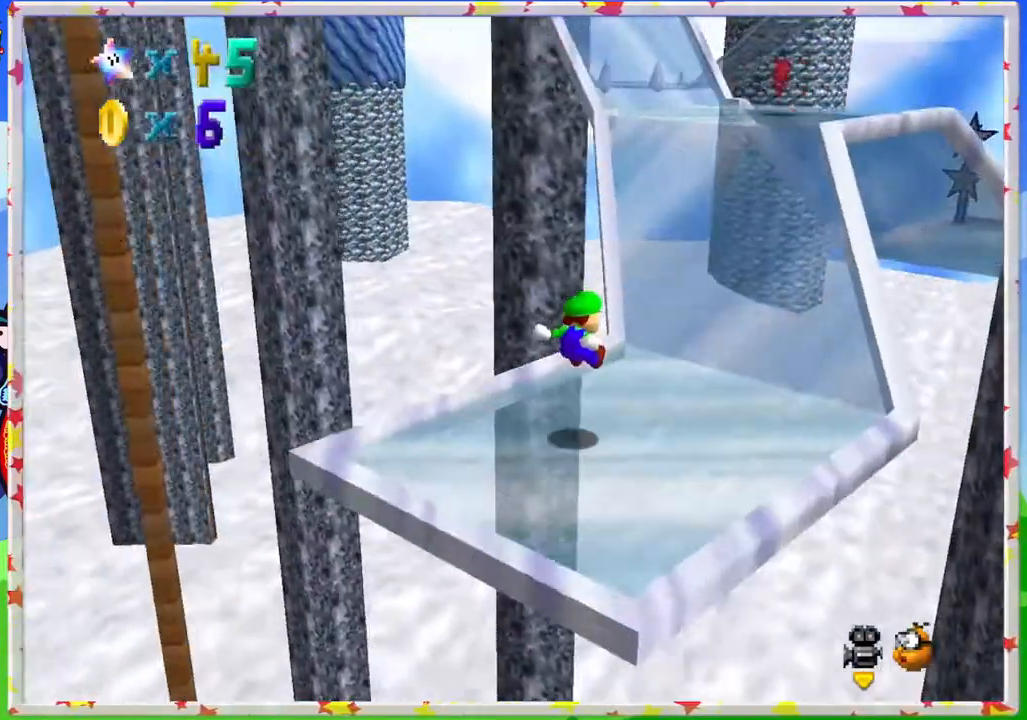
{"buttons": [], "left_stick": "up", "events": [[133, "left_stick", "up-right"], [350, "left_stick", "up"]]}
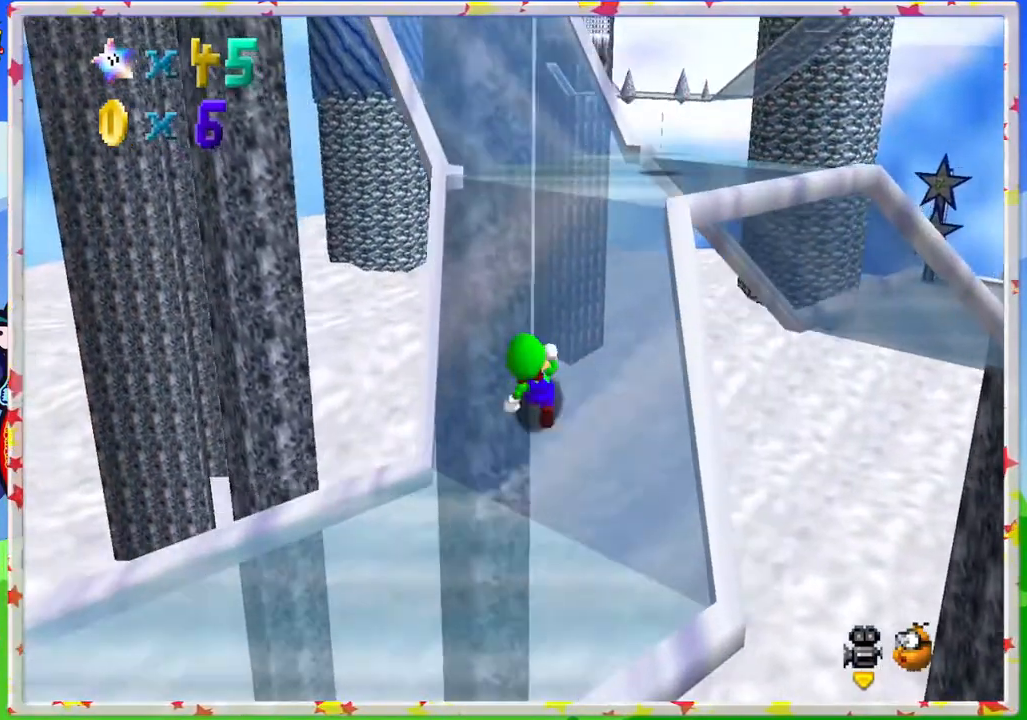
{"buttons": ["A"], "left_stick": "up", "events": [[133, "left_stick", "up-right"], [267, "A", "down"], [400, "left_stick", "up"]]}
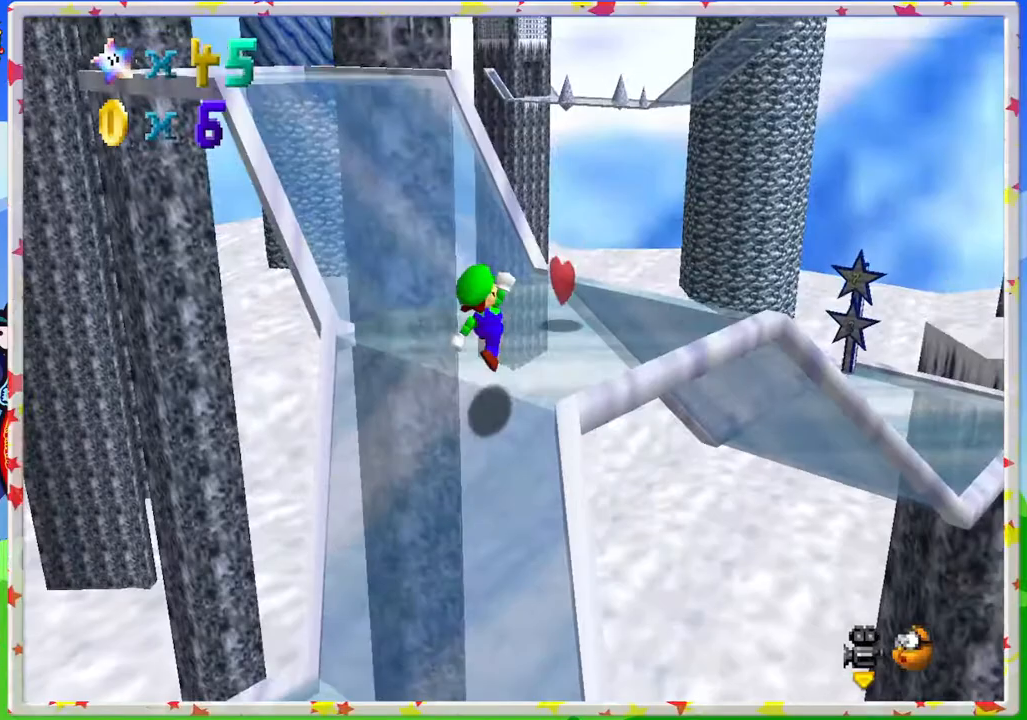
{"buttons": [], "left_stick": "up", "events": [[100, "A", "up"]]}
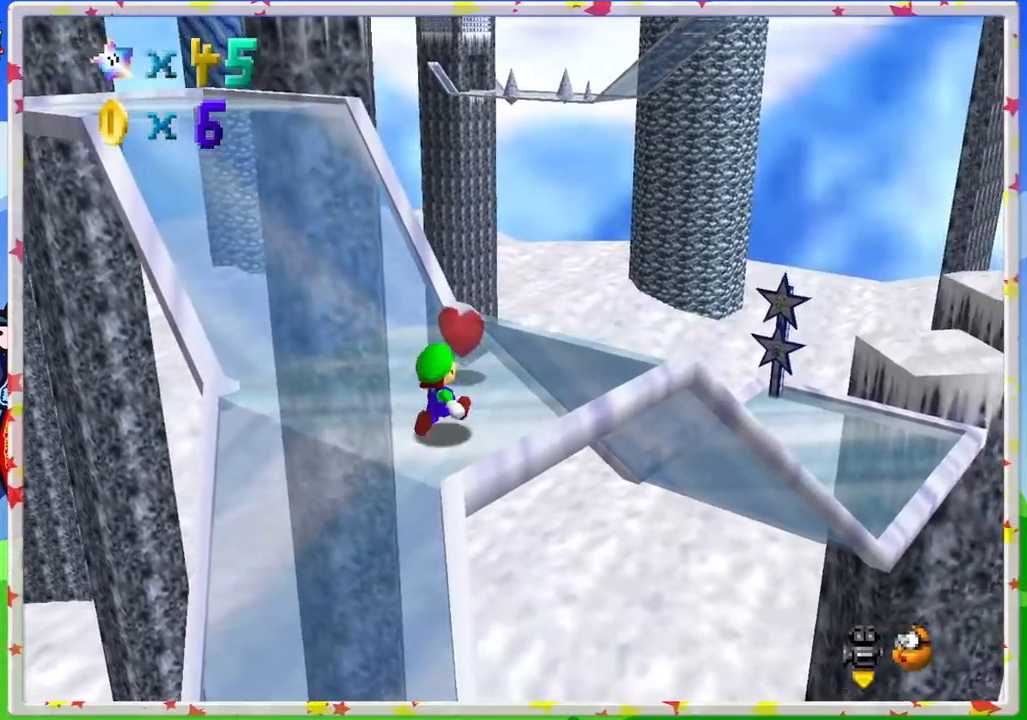
{"buttons": [], "left_stick": "up", "events": [[150, "left_stick", "up-right"], [450, "left_stick", "up"]]}
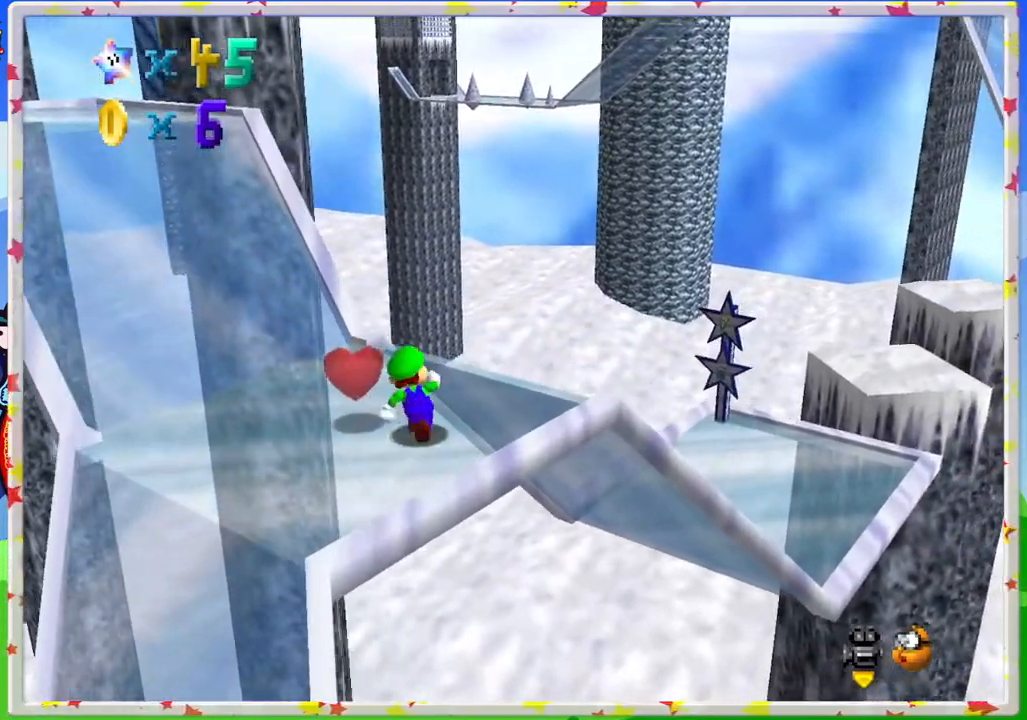
{"buttons": ["A"], "left_stick": "up-left", "events": [[133, "left_stick", "up-left"], [383, "A", "down"]]}
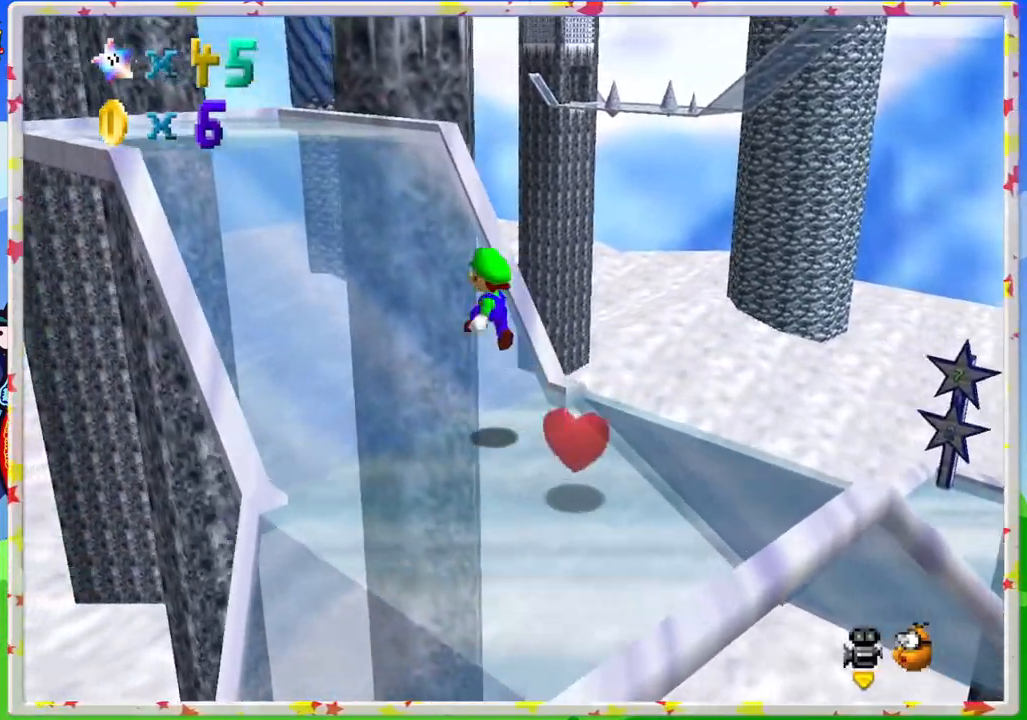
{"buttons": [], "left_stick": "up-left", "events": [[250, "A", "up"], [333, "C_RIGHT", "down"], [400, "C_RIGHT", "up"]]}
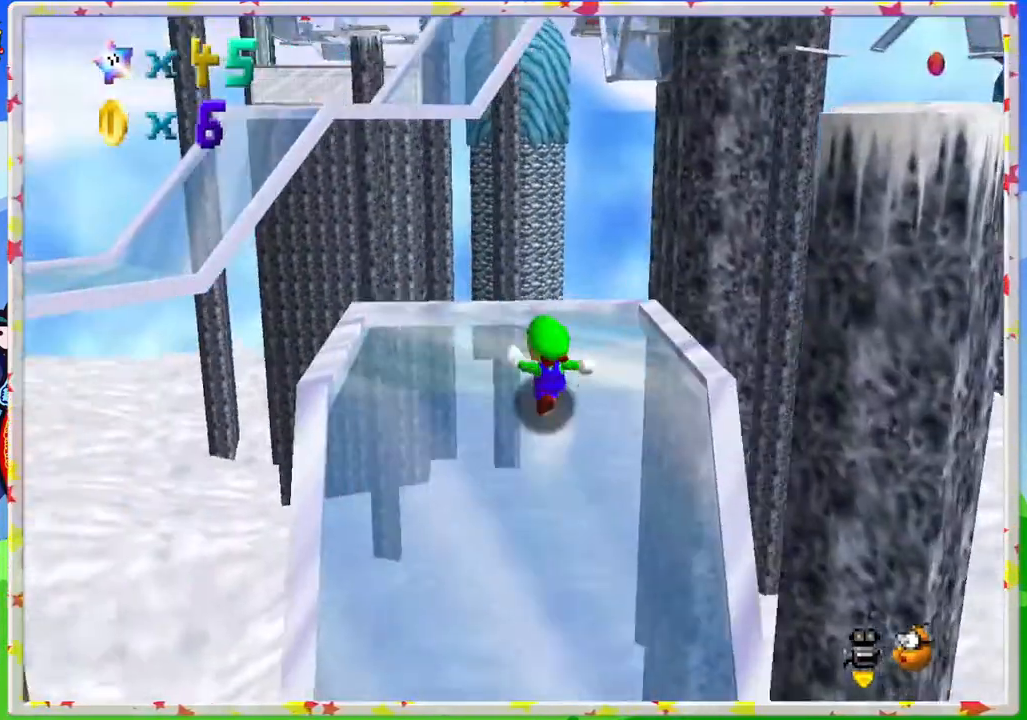
{"buttons": [], "left_stick": "center", "events": [[133, "left_stick", "up"], [250, "left_stick", "center"]]}
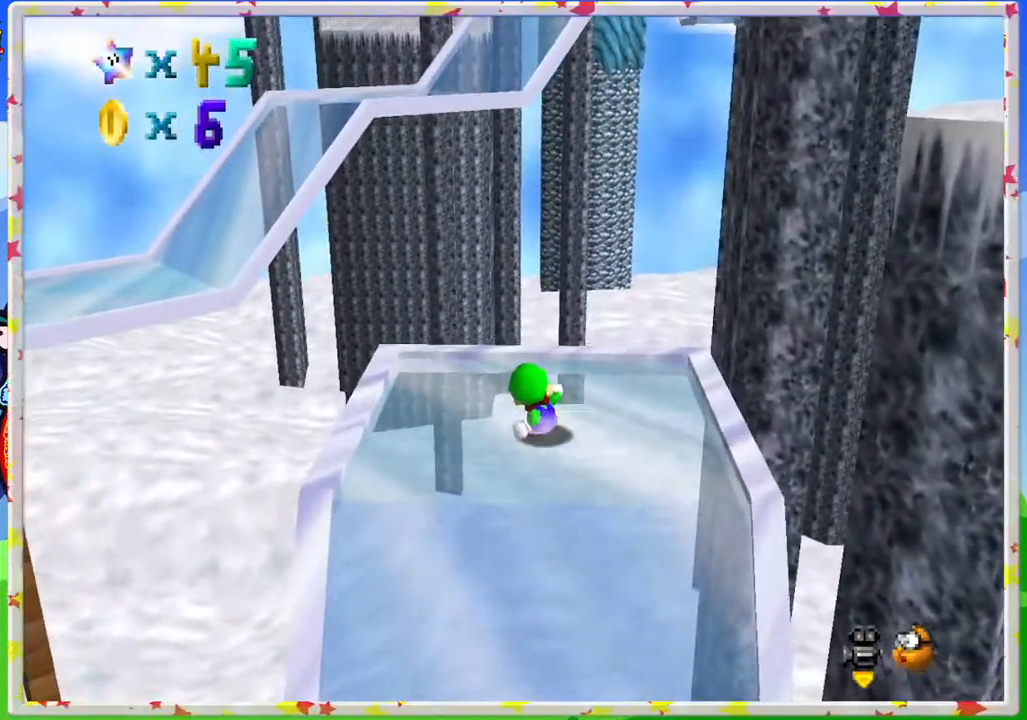
{"buttons": [], "left_stick": "down", "events": [[250, "C_RIGHT", "down"], [350, "C_RIGHT", "up"], [400, "left_stick", "down"]]}
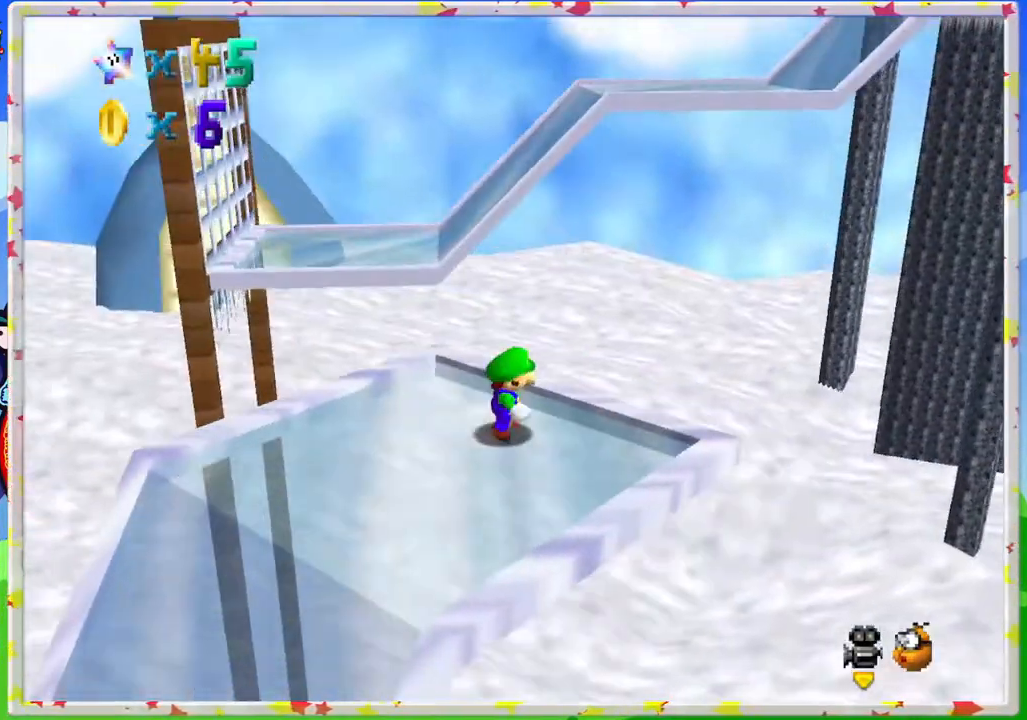
{"buttons": ["C_LEFT"], "left_stick": "left", "events": [[67, "A", "down"], [183, "left_stick", "down-left"], [383, "left_stick", "left"], [433, "A", "up"], [483, "C_LEFT", "down"]]}
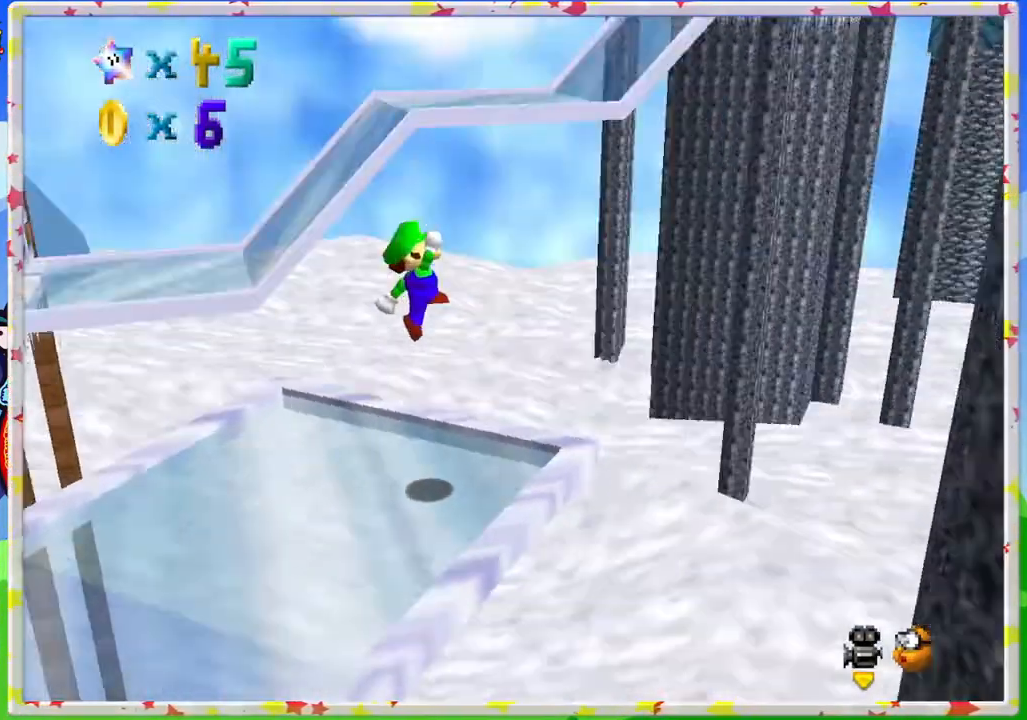
{"buttons": [], "left_stick": "center", "events": [[150, "C_LEFT", "up"], [200, "left_stick", "center"], [317, "C_LEFT", "down"], [383, "C_LEFT", "up"]]}
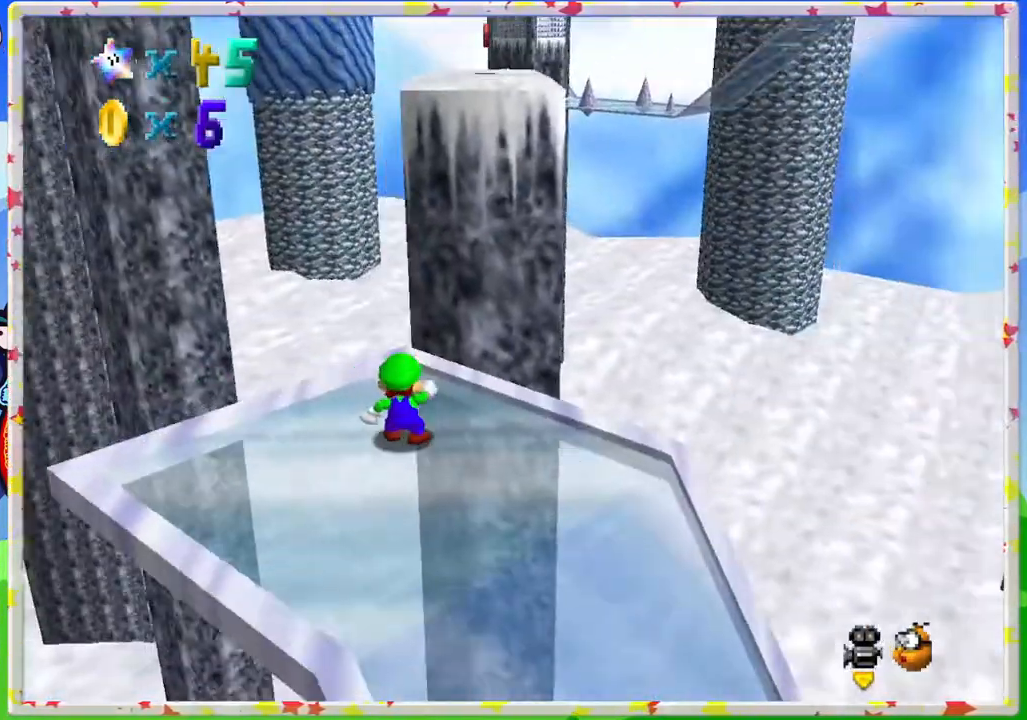
{"buttons": [], "left_stick": "down", "events": [[350, "C_RIGHT", "down"], [350, "left_stick", "down"], [500, "C_RIGHT", "up"]]}
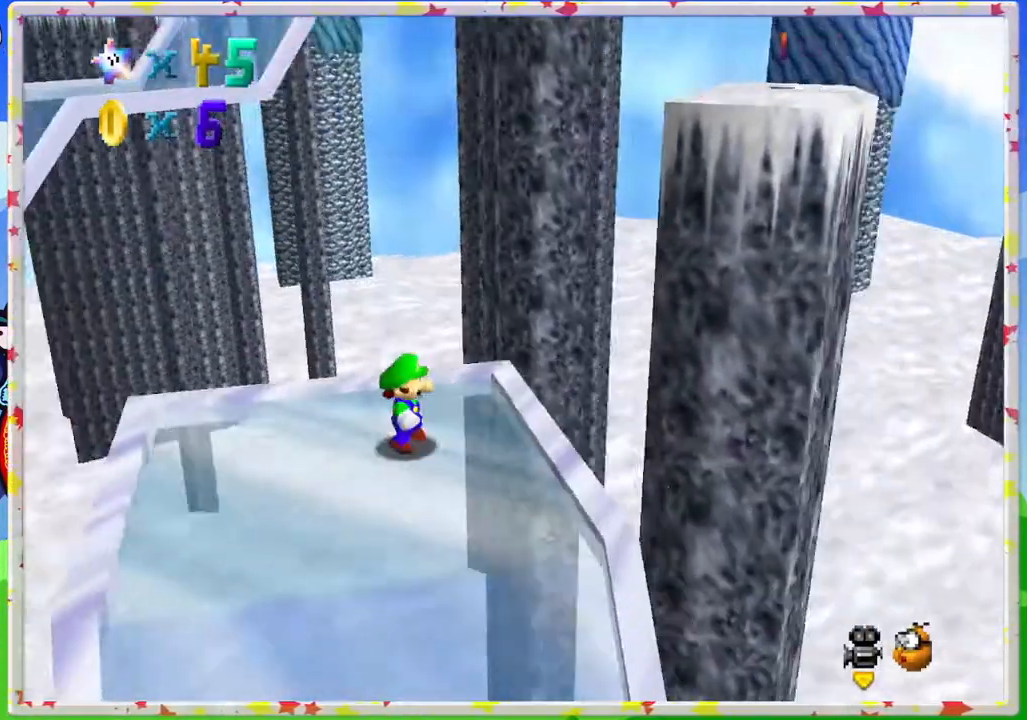
{"buttons": [], "left_stick": "center", "events": [[83, "C_RIGHT", "down"], [167, "C_RIGHT", "up"], [367, "left_stick", "center"]]}
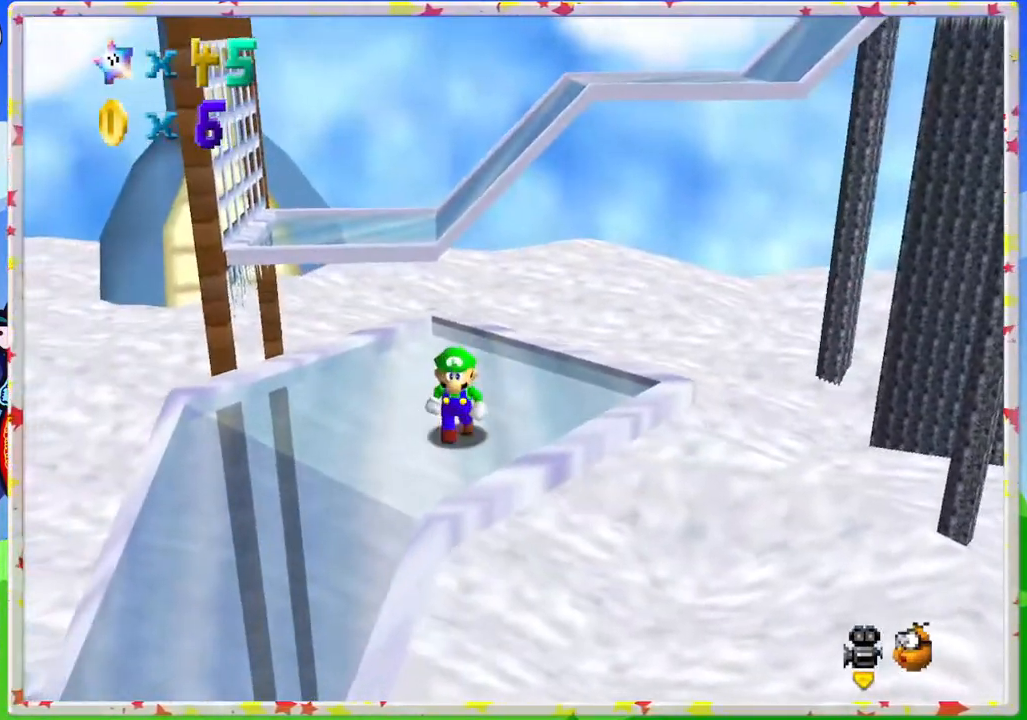
{"buttons": [], "left_stick": "up", "events": [[50, "left_stick", "up-right"], [183, "left_stick", "up"]]}
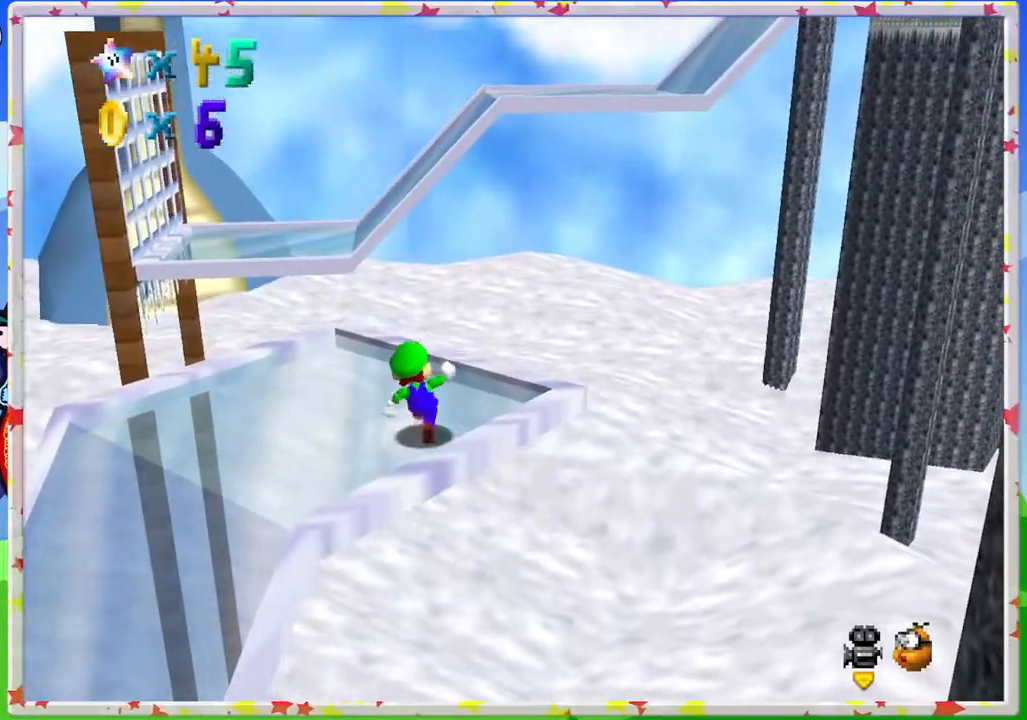
{"buttons": ["Z"], "left_stick": "up", "events": [[17, "left_stick", "up-left"], [350, "left_stick", "up"], [467, "Z", "down"]]}
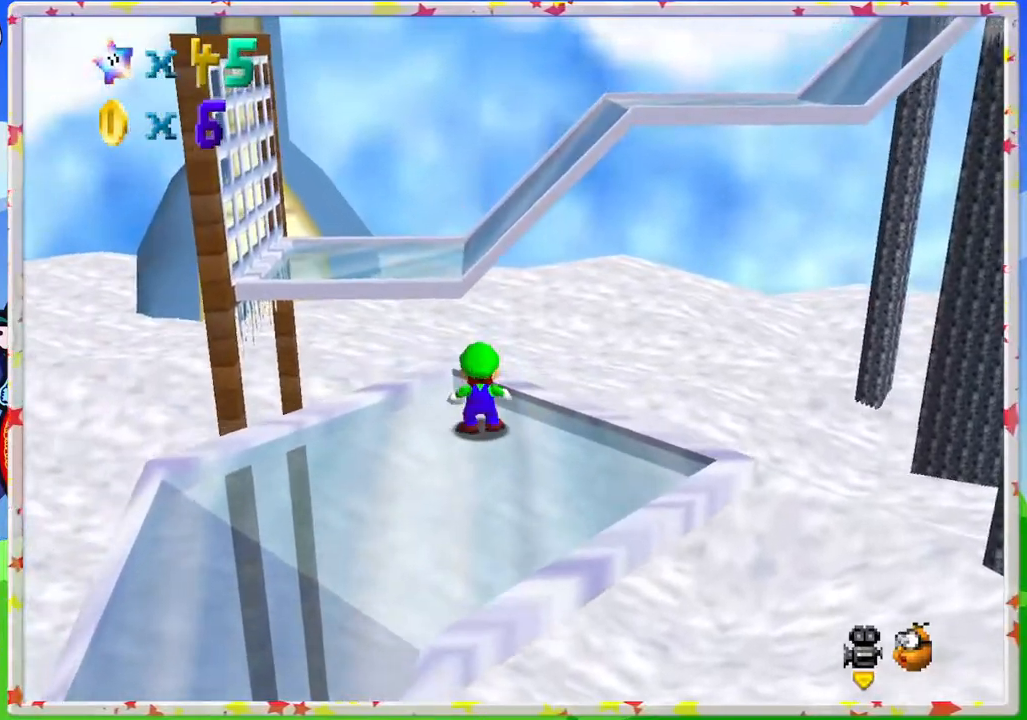
{"buttons": [], "left_stick": "down-left", "events": [[50, "A", "down"], [233, "left_stick", "up-left"], [367, "Z", "up"], [417, "A", "up"], [500, "left_stick", "down-left"]]}